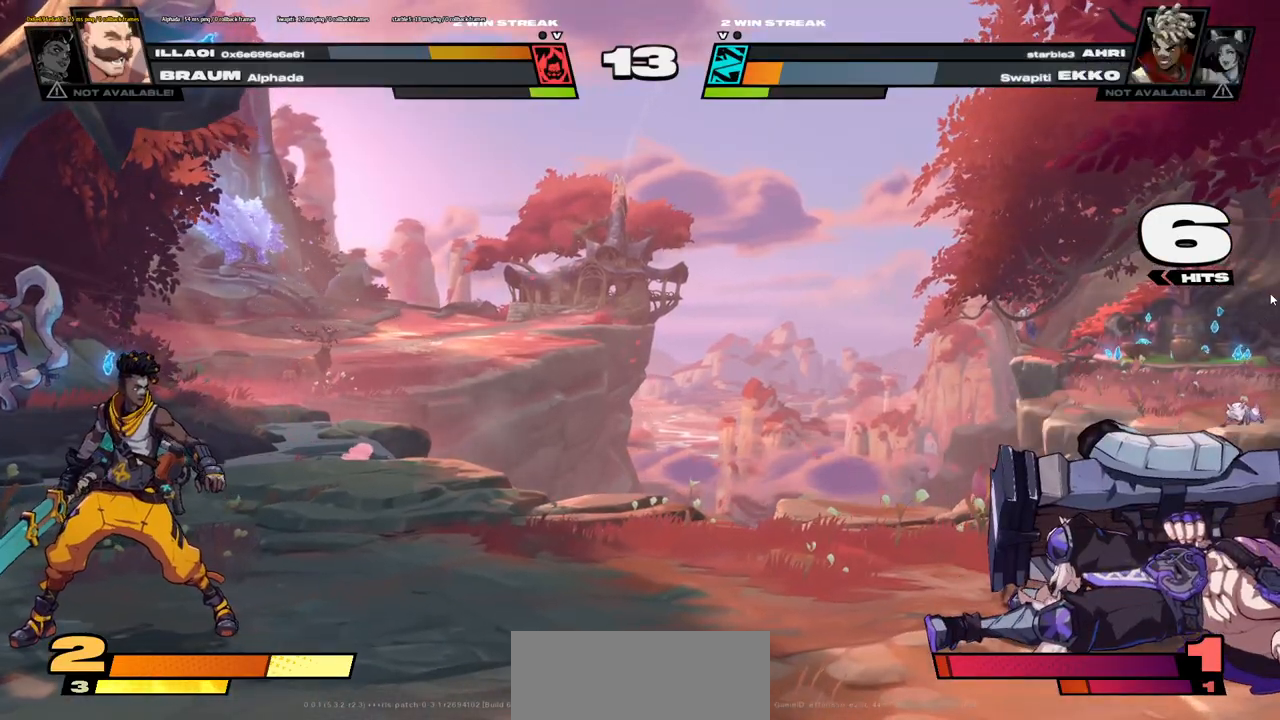
Gameplay with keyboard; each line is a JSON object with the keys held at the frame after it. "events" lists presses ("down") and releases ("up") of ".", "/", "0", "1", "2", "3", "4", "5", "6", "7", "8", "9", "a", "b", "backslash", "backspace", "c", "caps_lock", "comma", "d", "e", "equals", "escape", "f", "f1", "f10", "f11", "f12", "f2", "f3", "f4", "f5", "f6", "f7", "f8", "f9", "g", "h", "i", "j", "k", "l", "lbracket", "m", "minus", "n", "o", "p", "q", "quote", "r", "rbracket", "return", "s", "semicolon", "shift_l", "shift_r", "t", "tab", "tilde", "u", "v", "w", "x", "y" and "z" between this image and that frame as [ms after this image, input, new state], when the widget could be followed in between. No other keys are recorded. Mouse input is not recorded.
{"keys": [], "events": []}
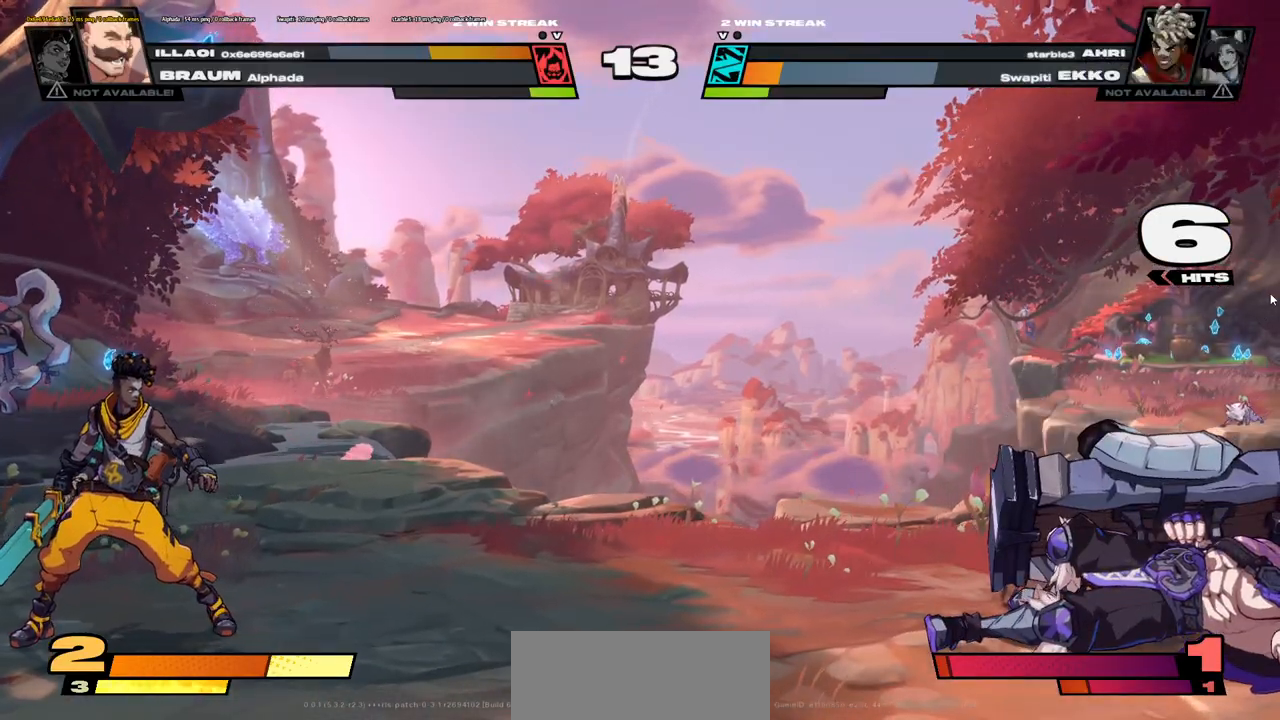
{"keys": [], "events": []}
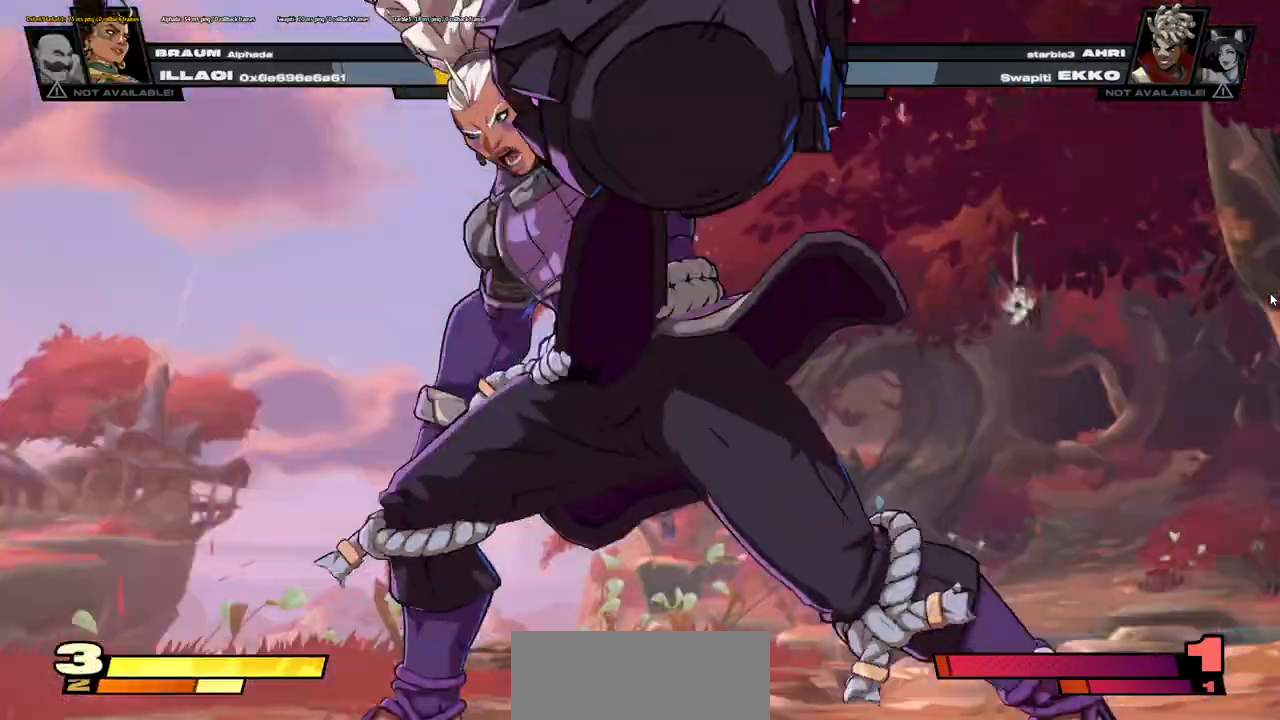
{"keys": [], "events": []}
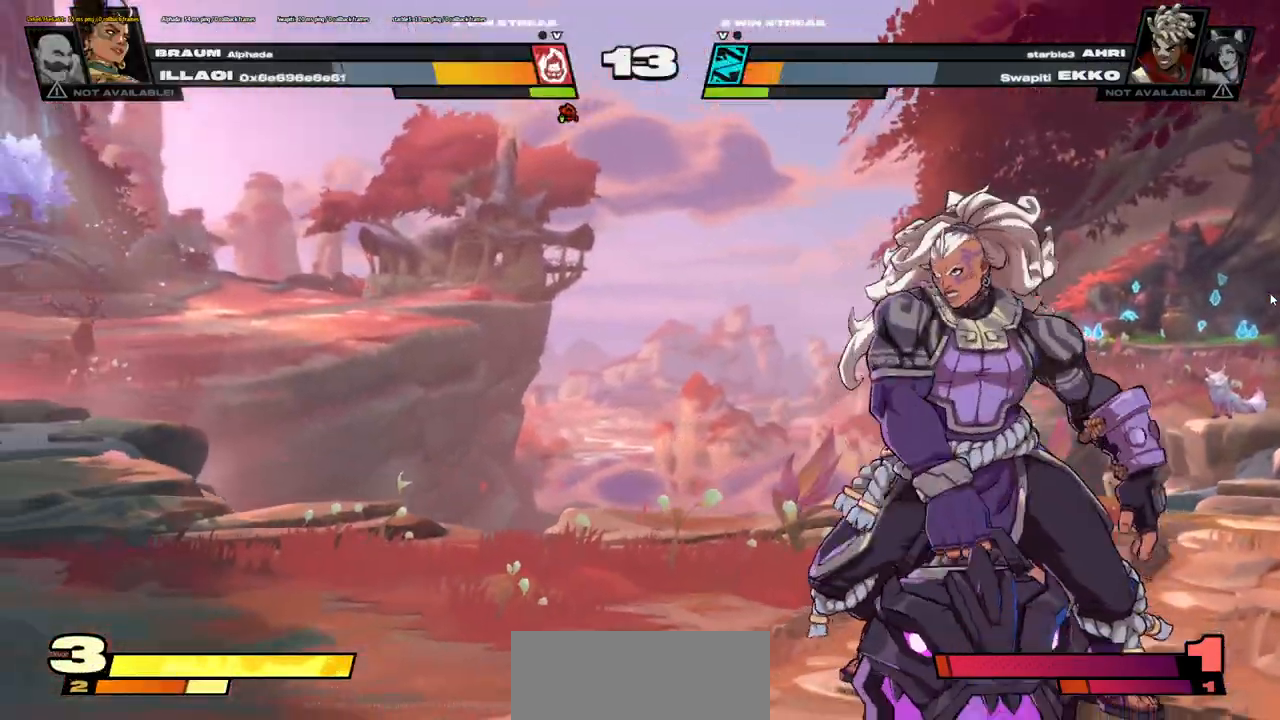
{"keys": [], "events": []}
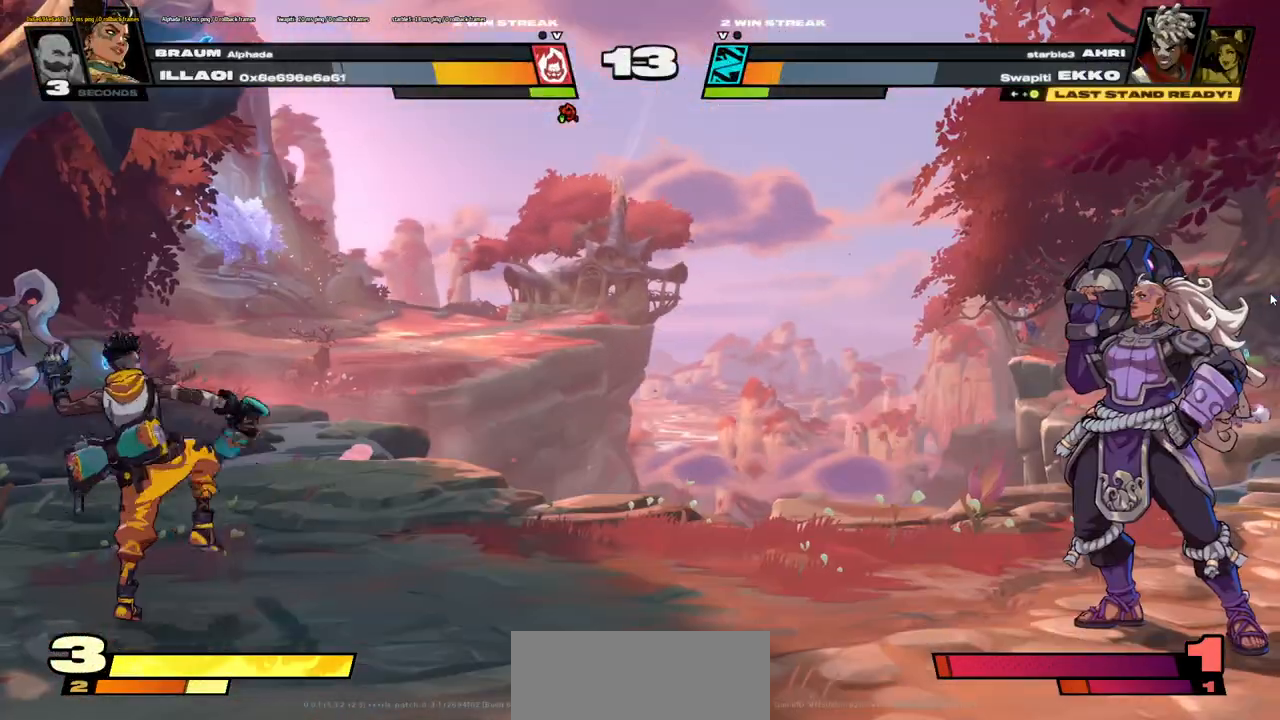
{"keys": ["d"], "events": [[184, "d", "down"]]}
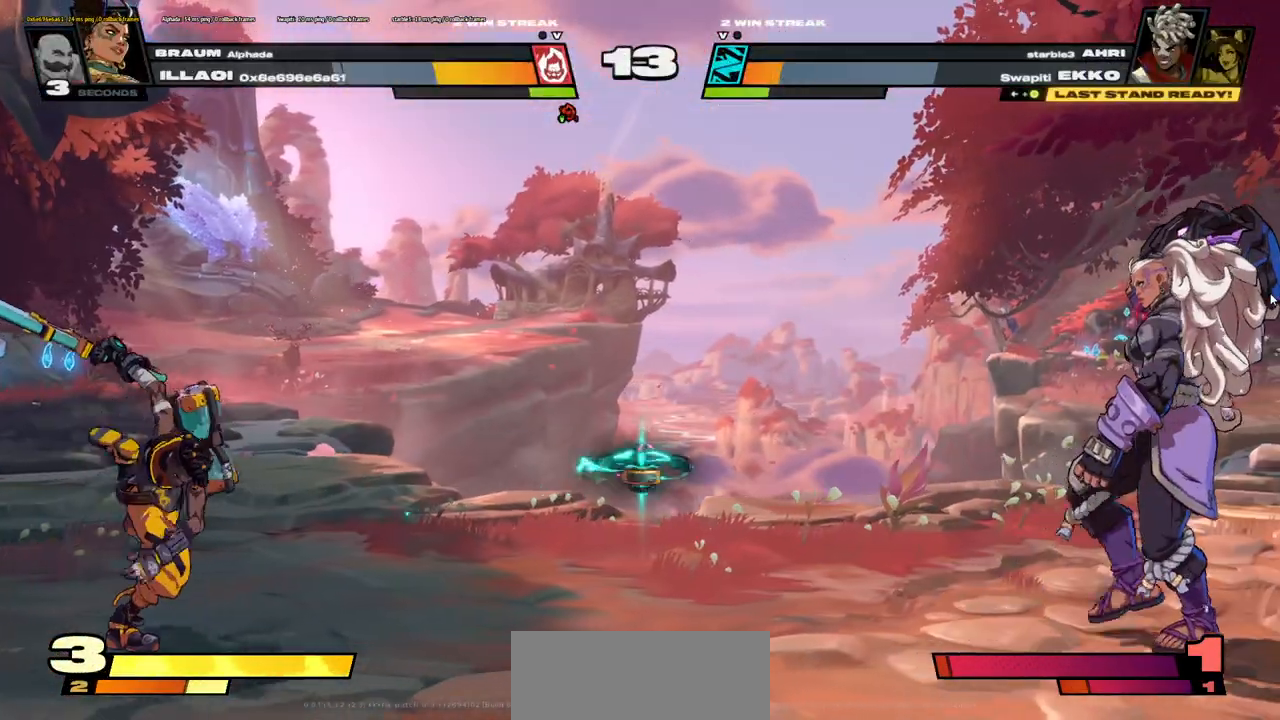
{"keys": [], "events": [[500, "d", "up"]]}
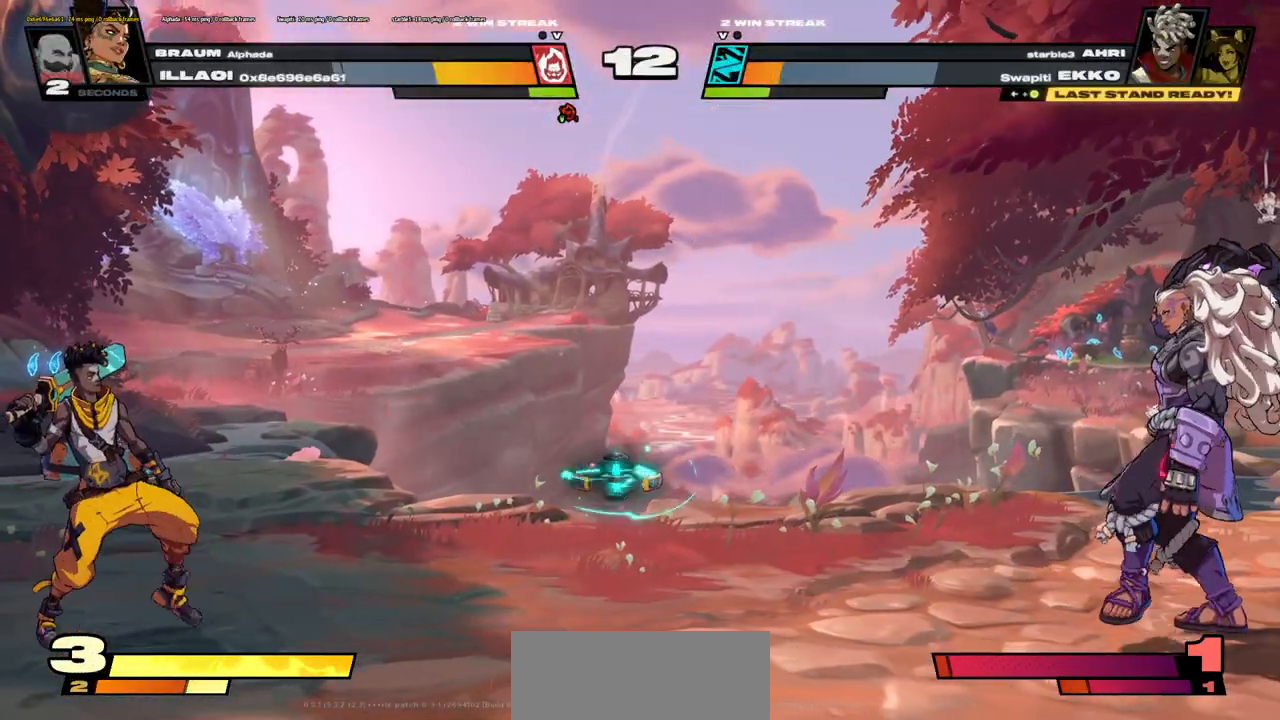
{"keys": ["a", "w"], "events": [[167, "a", "down"], [267, "a", "up"], [350, "a", "down"], [467, "w", "down"]]}
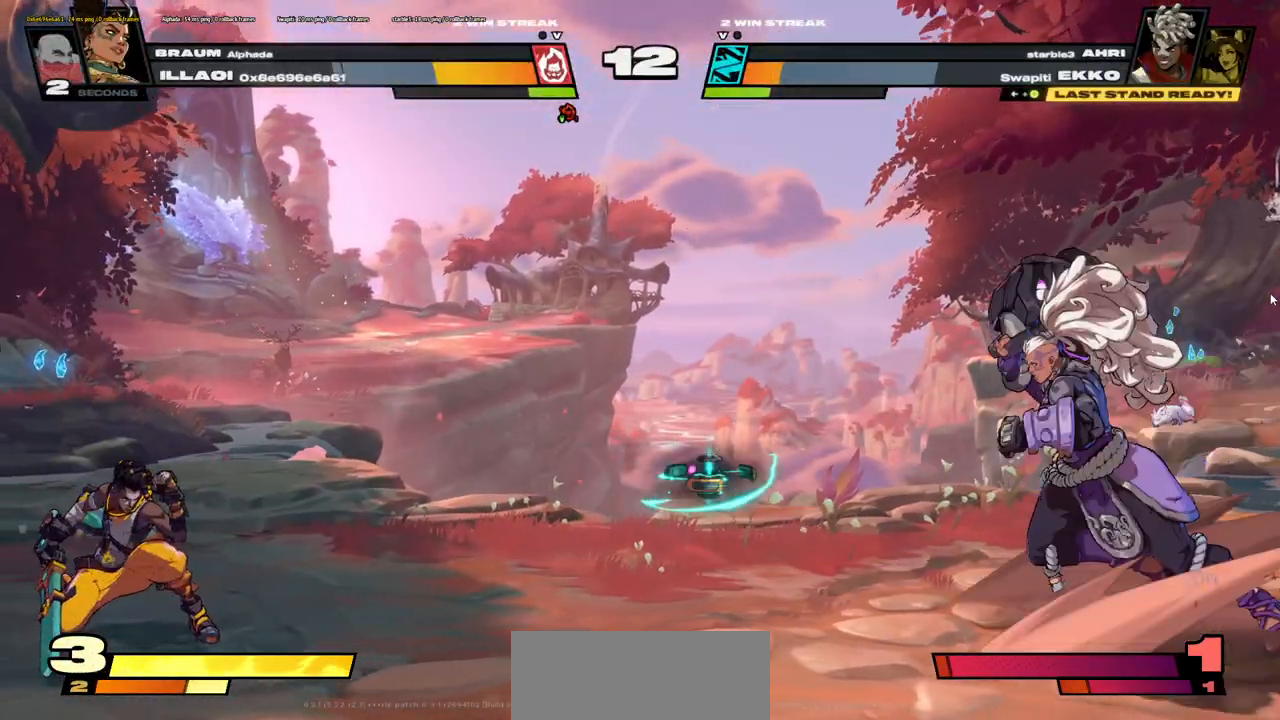
{"keys": ["a"], "events": [[83, "w", "up"]]}
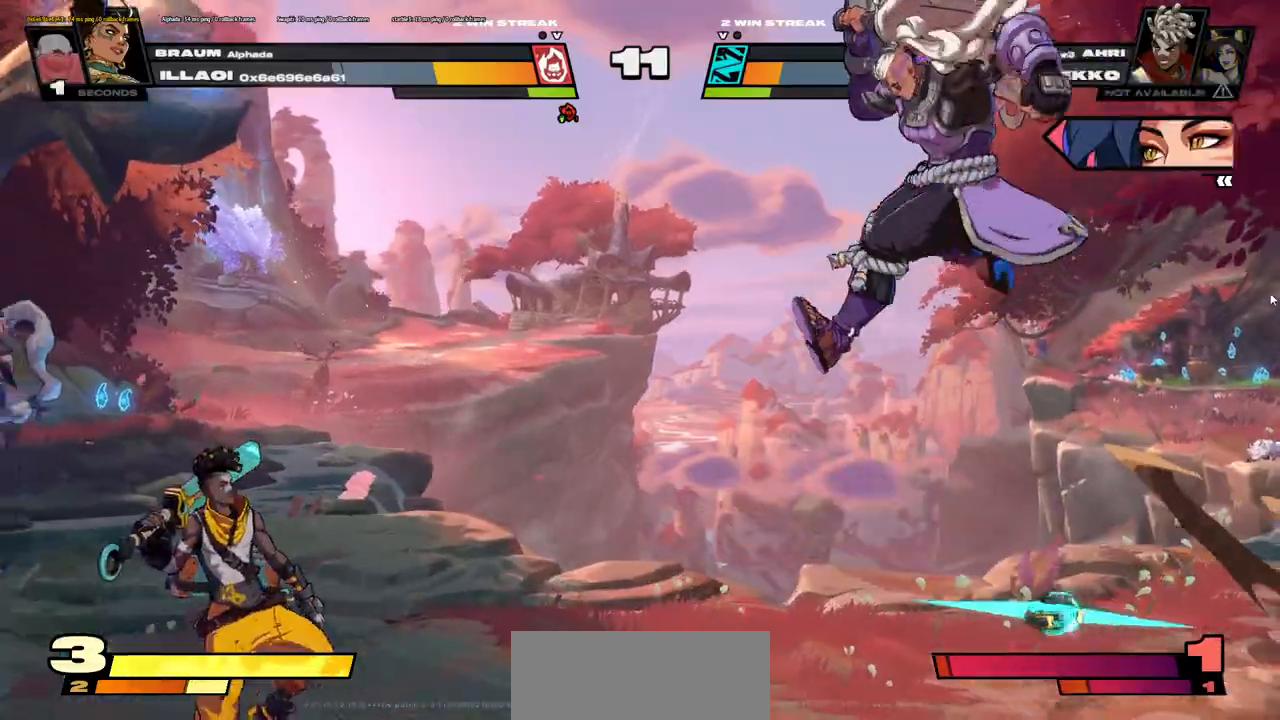
{"keys": ["s"]}
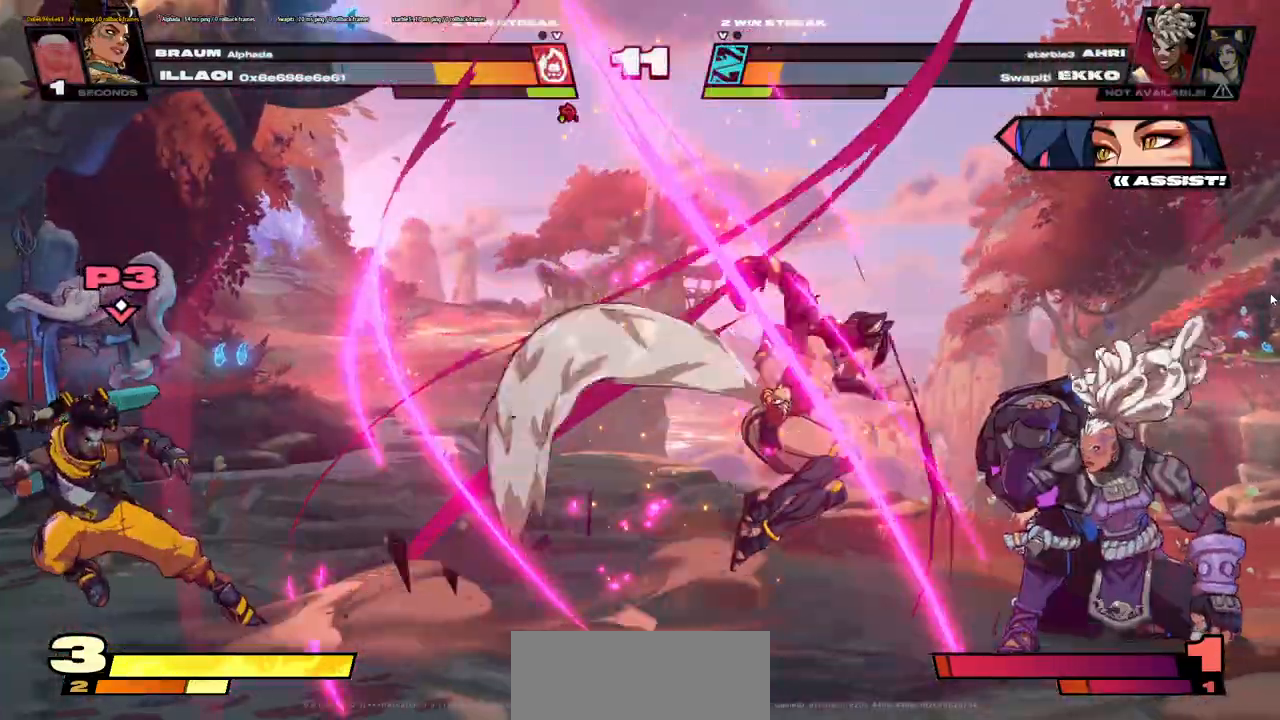
{"keys": ["d", "s"], "events": [[200, "d", "down"]]}
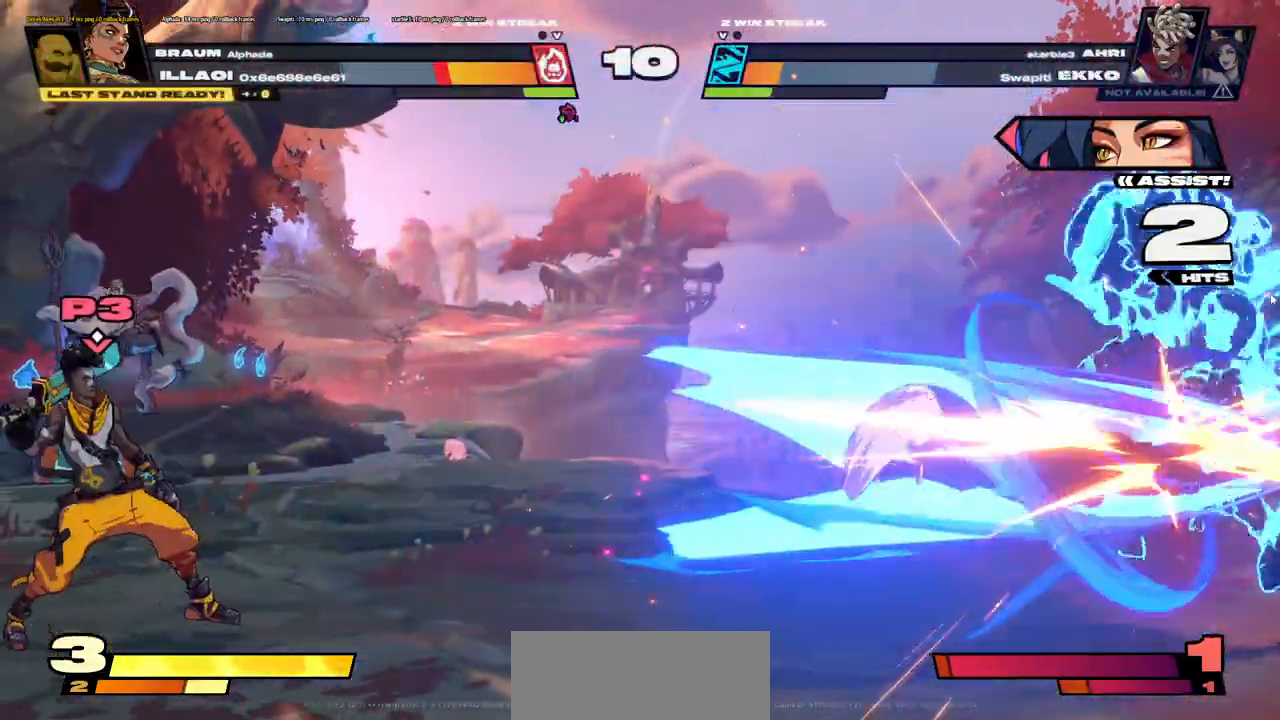
{"keys": ["d", "s"], "events": []}